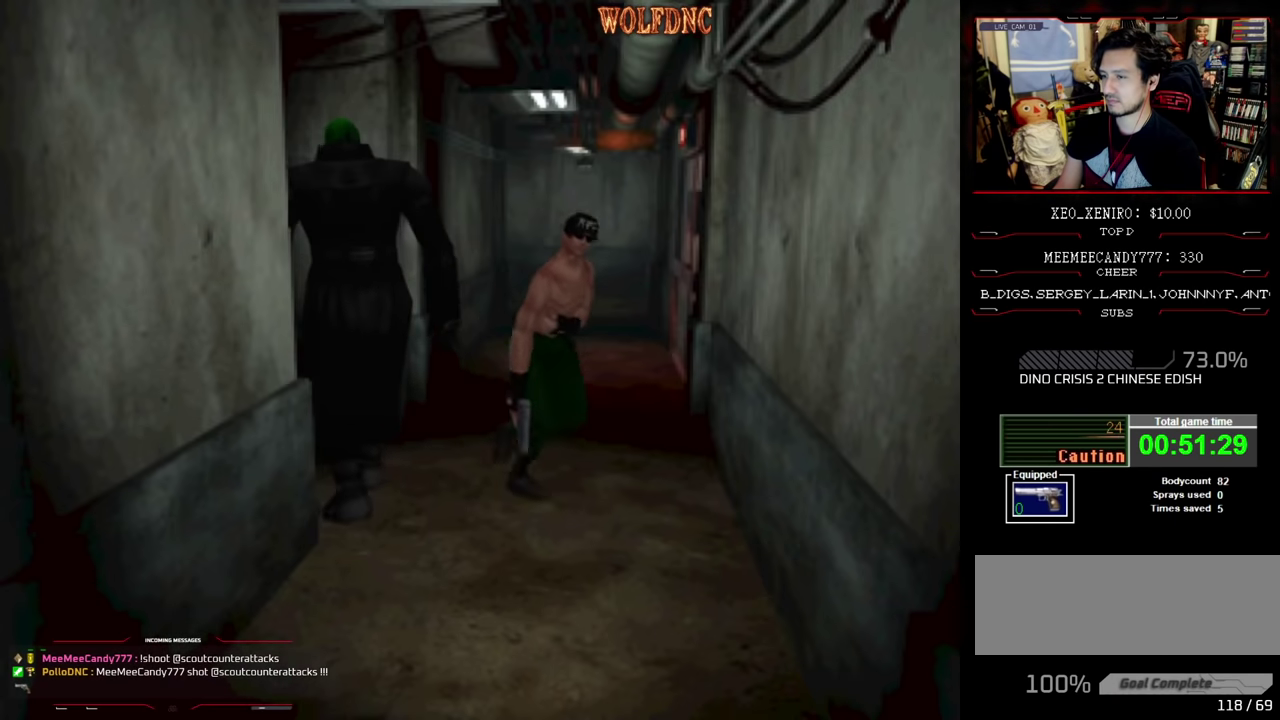
Gameplay with a controller (PlayStation layout); each line is a JSON object with the inputs held at the frame after it. "events" lists button and stick changes between this image and that frame as [ms after this image, input, new state], when the widget could be followed in between. Not read: L3 R3.
{"buttons": ["SQUARE", "DPAD_UP"], "events": [[450, "DPAD_RIGHT", "up"]]}
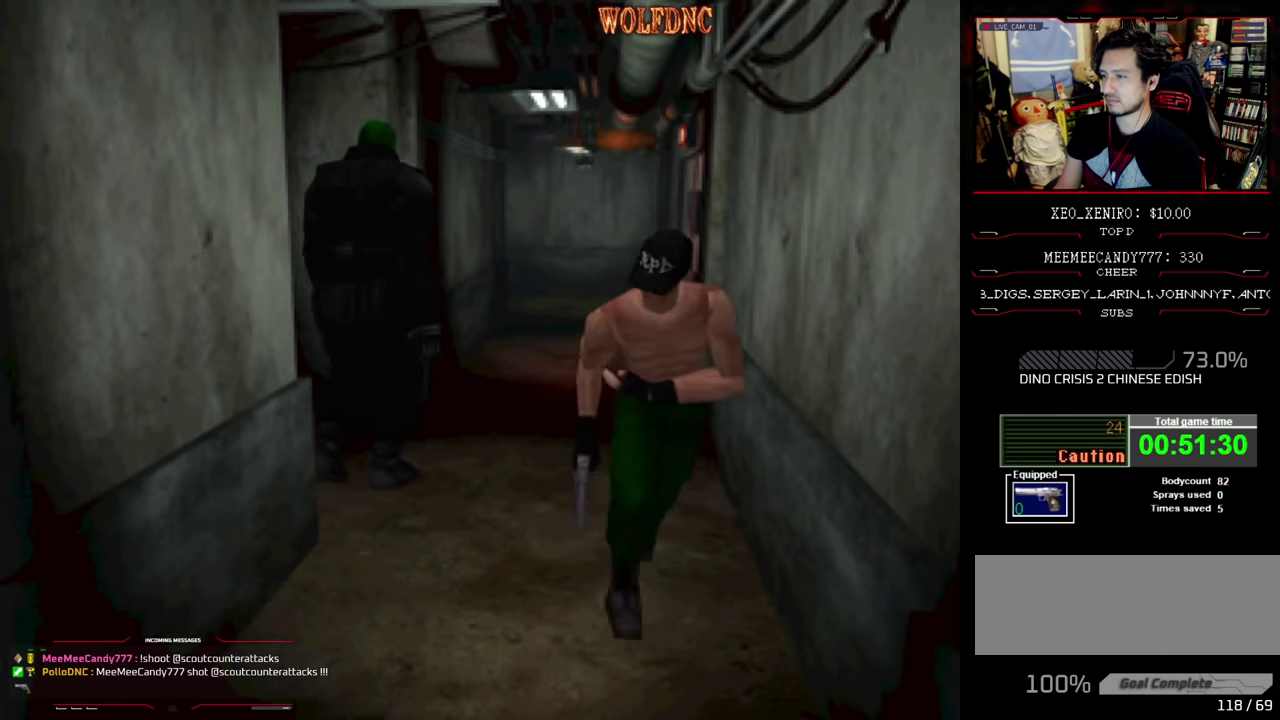
{"buttons": ["SQUARE", "DPAD_UP"], "events": []}
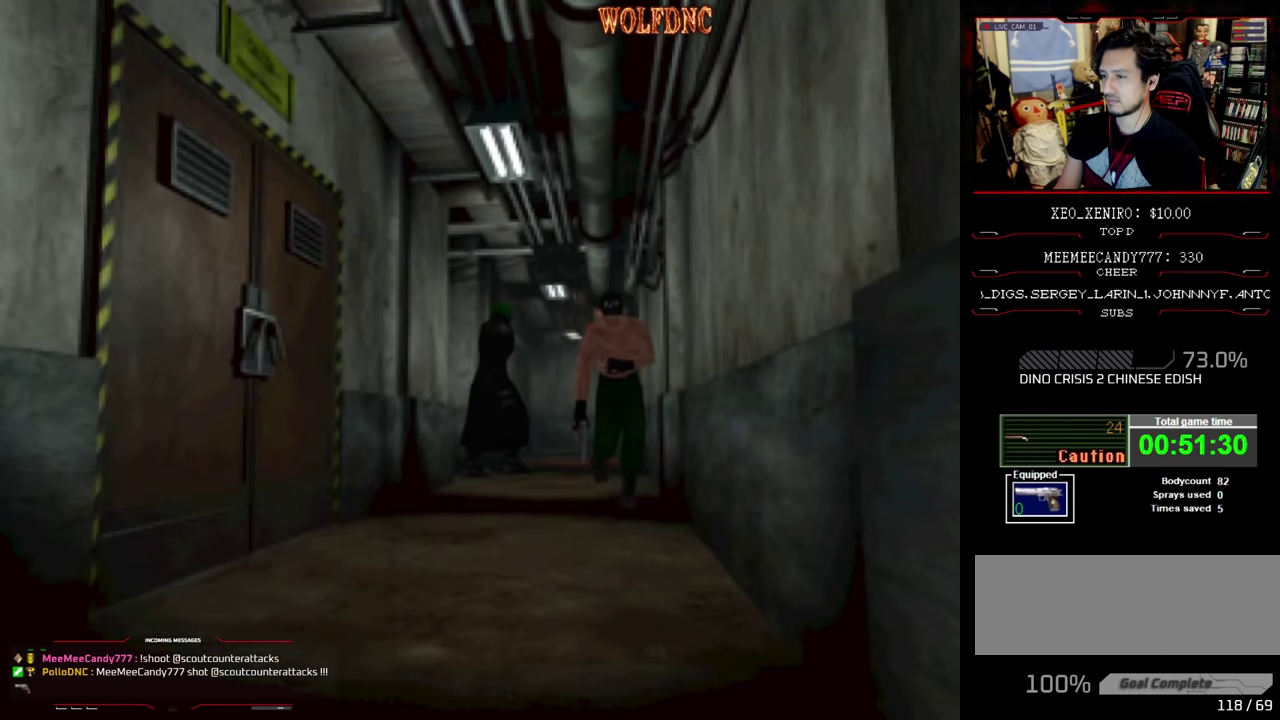
{"buttons": ["SQUARE", "DPAD_UP", "DPAD_RIGHT"], "events": [[433, "DPAD_RIGHT", "down"]]}
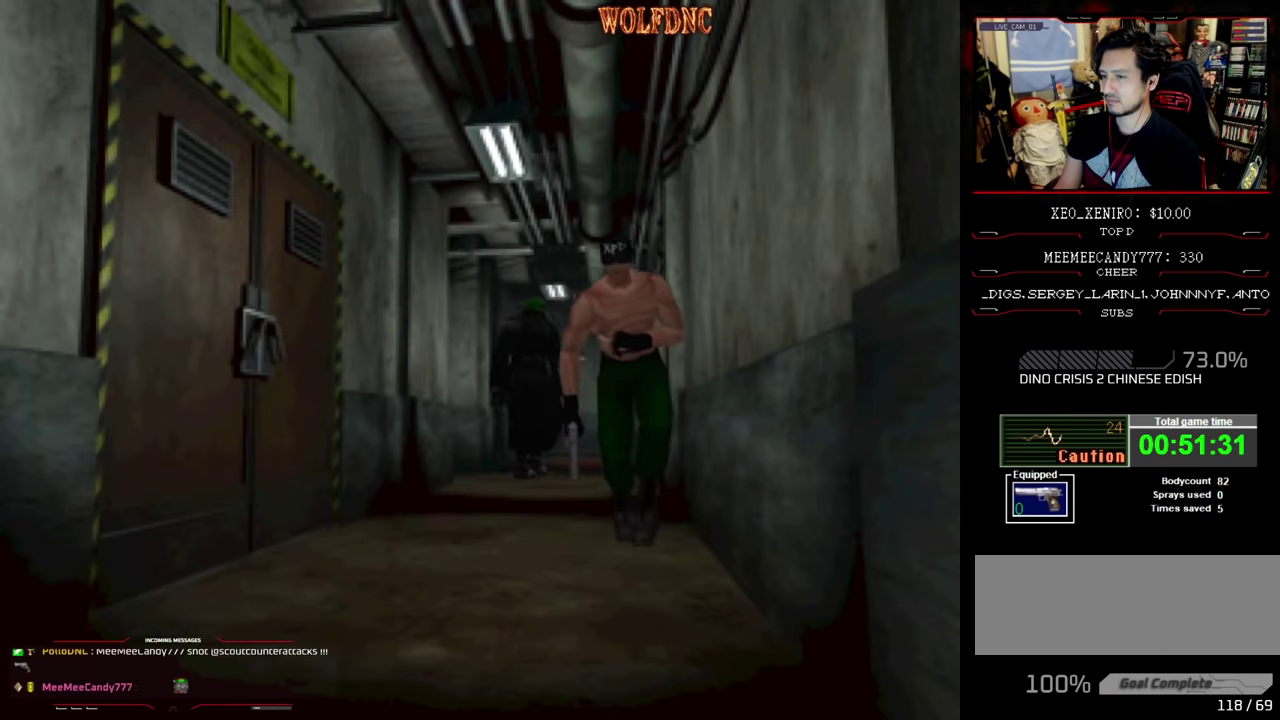
{"buttons": ["SQUARE", "DPAD_UP"], "events": [[116, "DPAD_RIGHT", "up"]]}
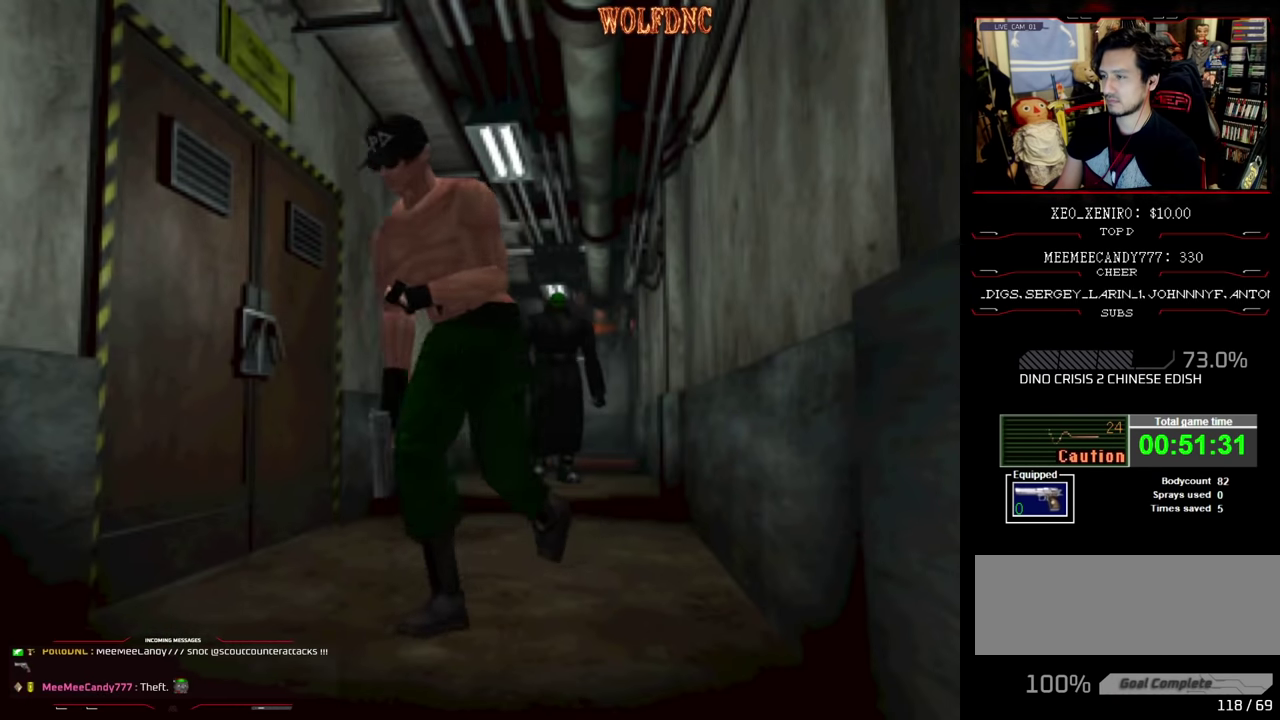
{"buttons": ["SQUARE", "DPAD_UP"], "events": [[283, "DPAD_LEFT", "down"], [367, "DPAD_LEFT", "up"]]}
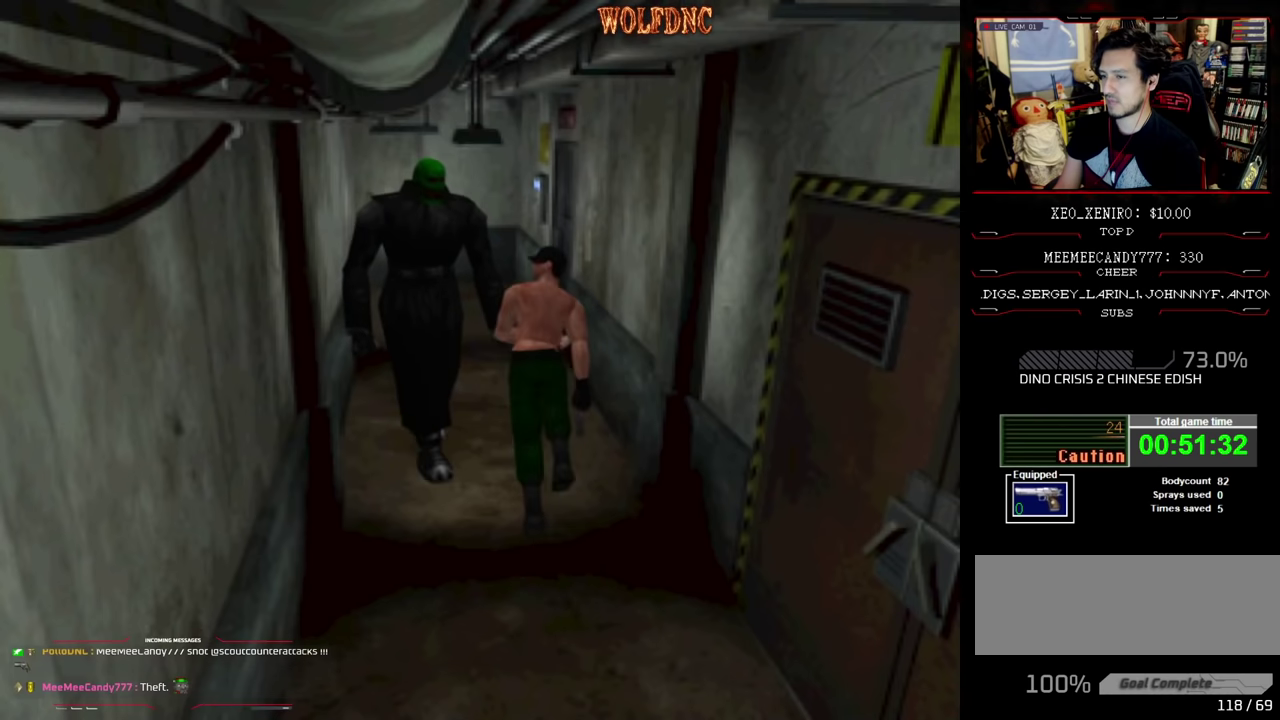
{"buttons": ["SQUARE", "DPAD_UP"], "events": []}
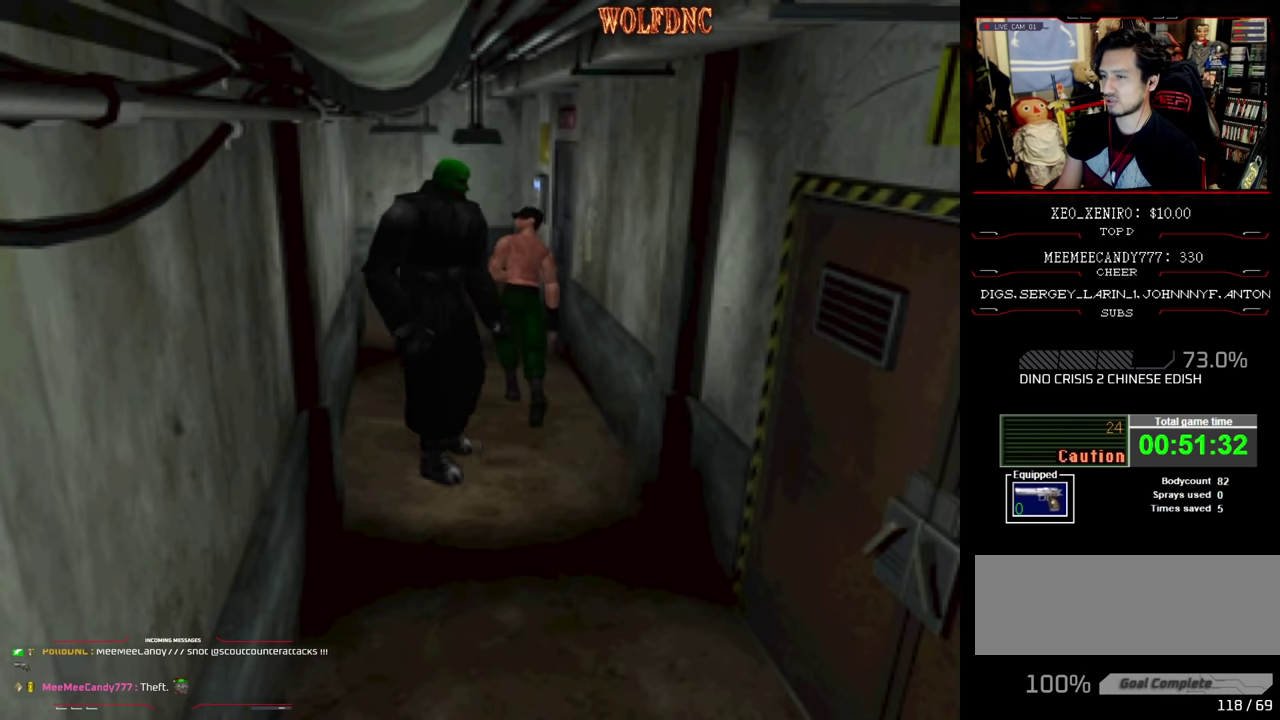
{"buttons": ["SQUARE", "DPAD_UP"], "events": [[33, "DPAD_LEFT", "down"], [167, "DPAD_LEFT", "up"]]}
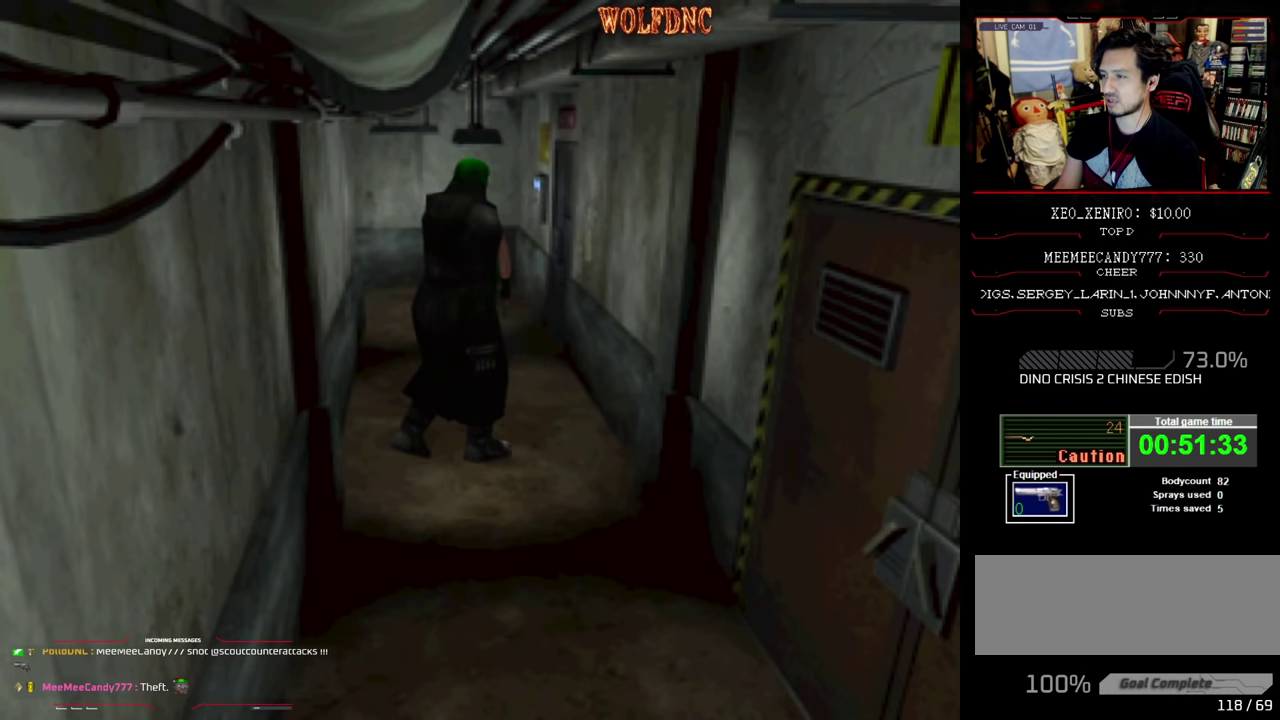
{"buttons": ["SQUARE", "DPAD_UP", "DPAD_LEFT"], "events": [[367, "DPAD_LEFT", "down"]]}
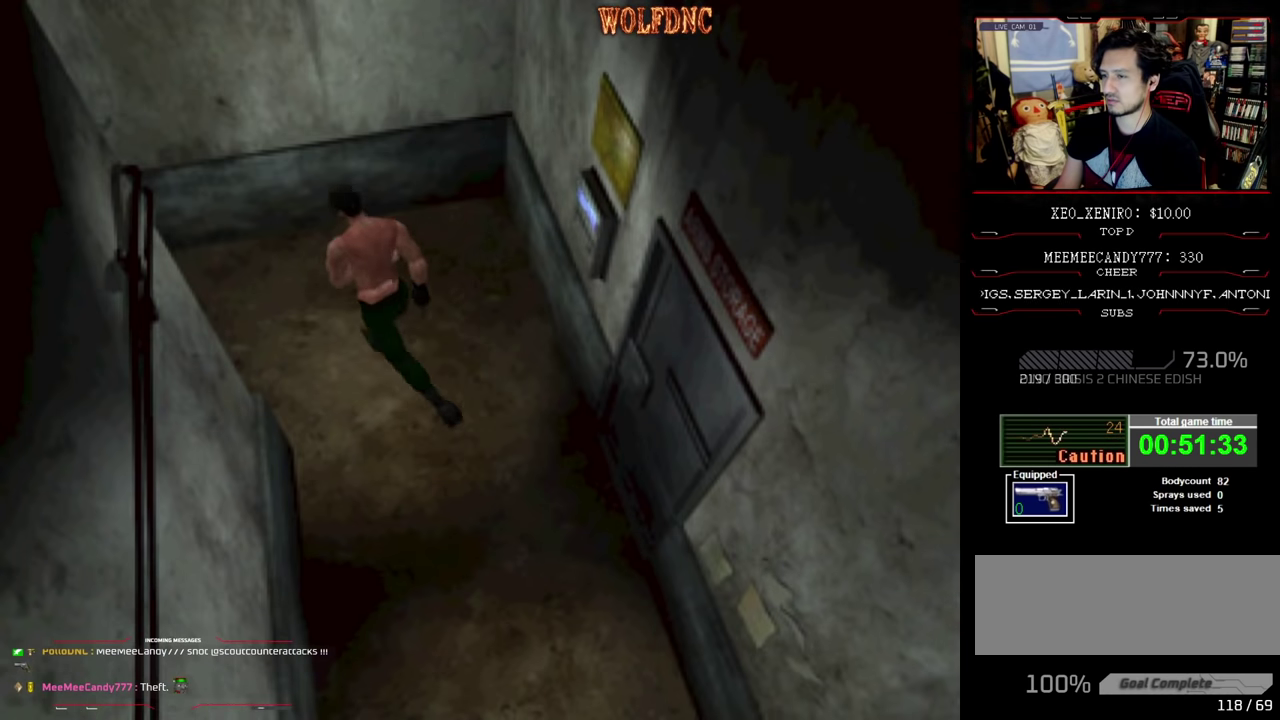
{"buttons": ["SQUARE", "DPAD_UP"], "events": [[383, "DPAD_LEFT", "up"]]}
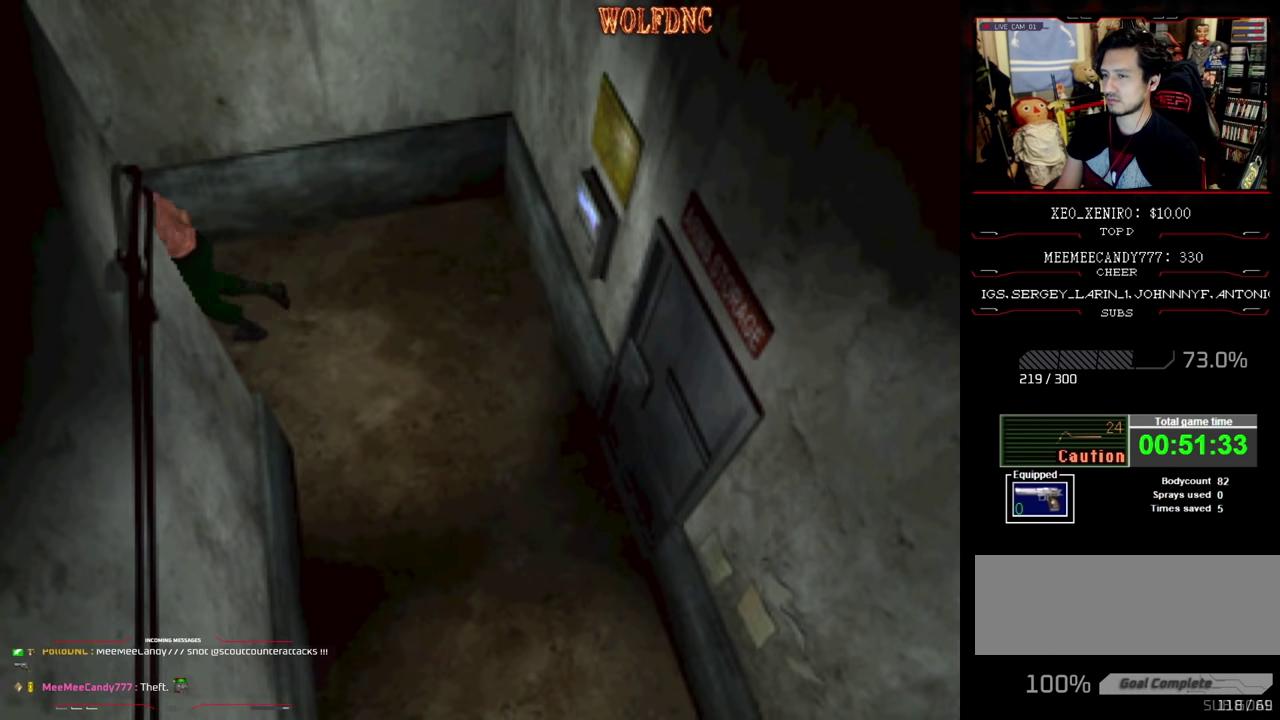
{"buttons": ["SQUARE", "DPAD_UP"], "events": []}
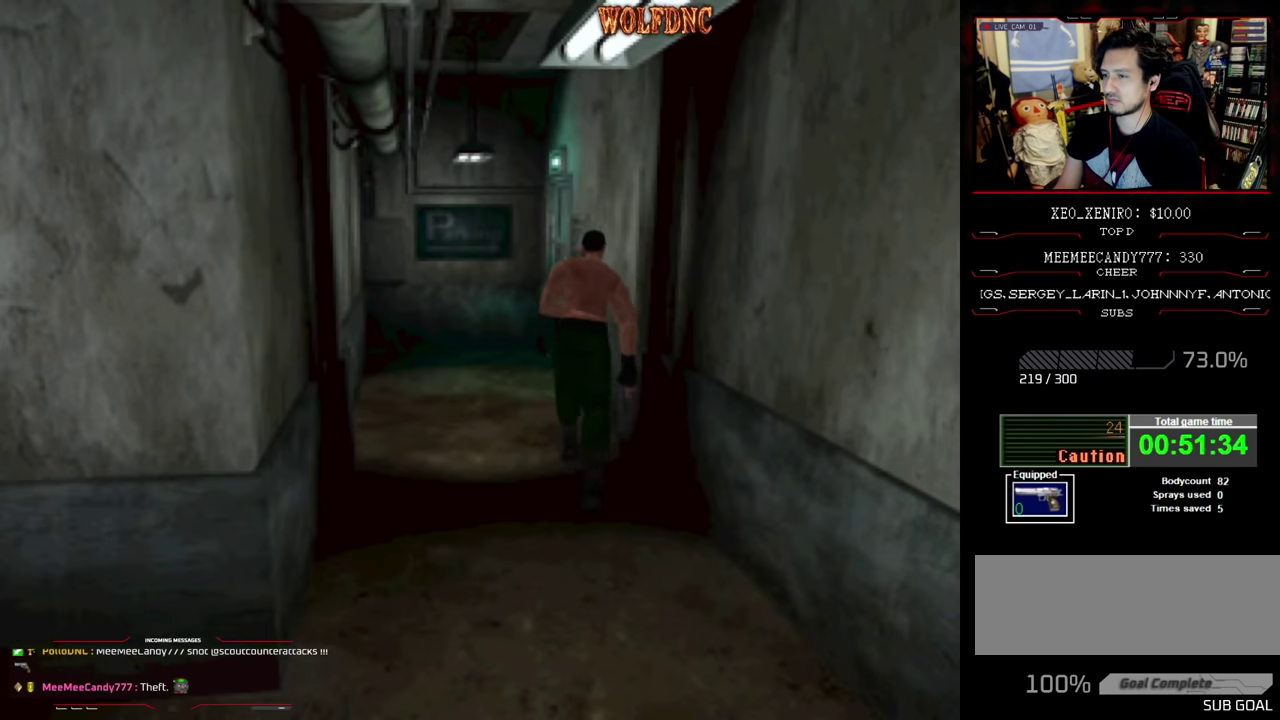
{"buttons": ["CIRCLE", "DPAD_UP"], "events": [[83, "DPAD_LEFT", "down"], [183, "DPAD_LEFT", "up"], [333, "CIRCLE", "down"], [467, "SQUARE", "up"]]}
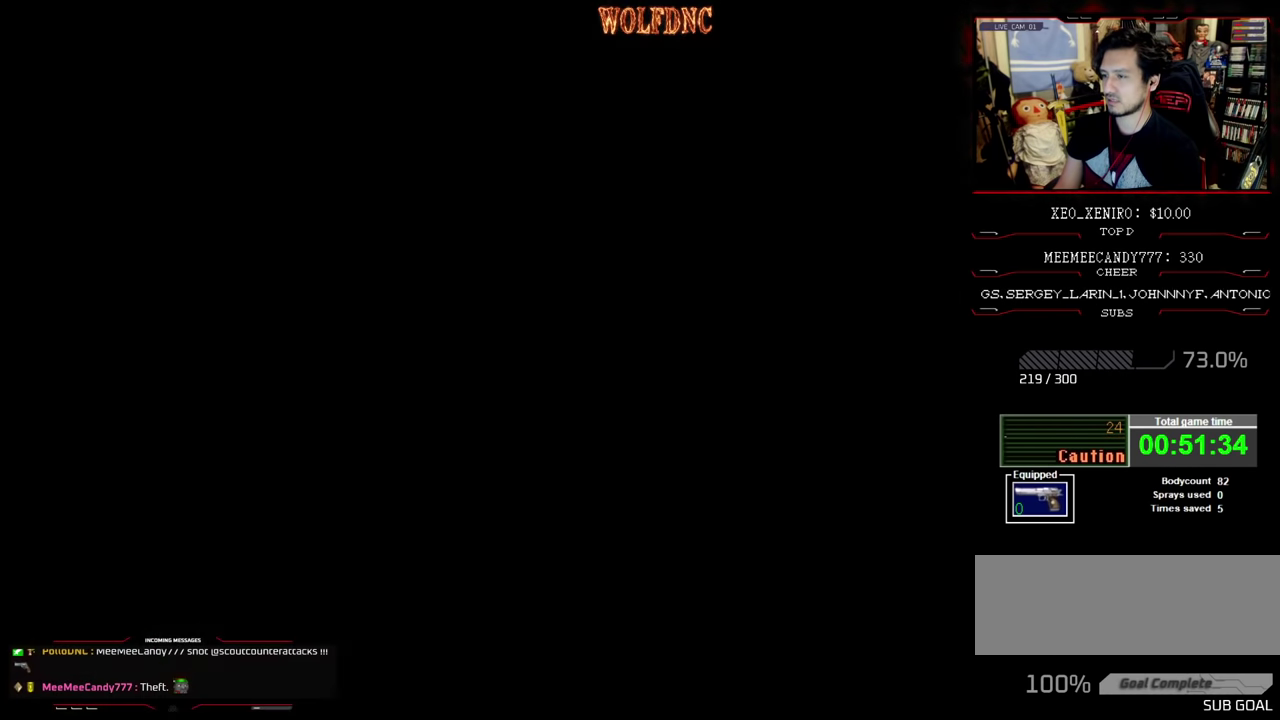
{"buttons": ["DPAD_DOWN"], "events": [[17, "DPAD_UP", "up"], [67, "CIRCLE", "up"], [350, "DPAD_DOWN", "down"], [433, "DPAD_DOWN", "up"], [483, "DPAD_DOWN", "down"]]}
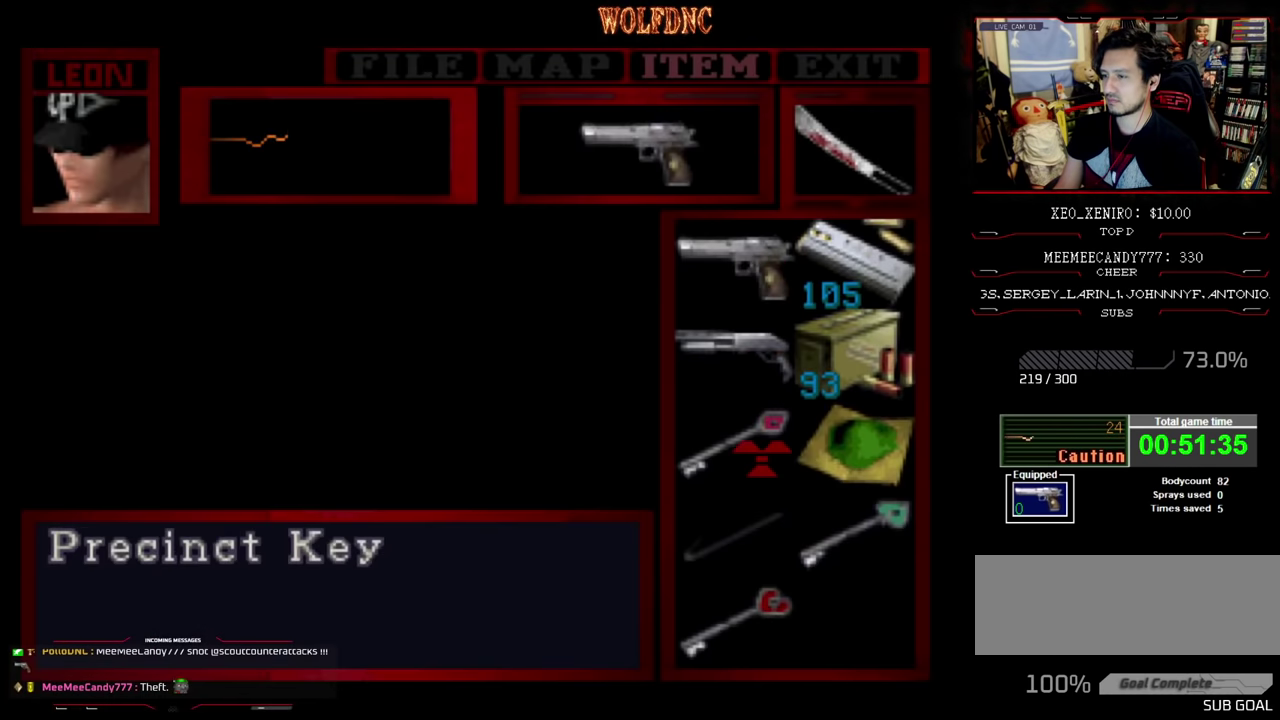
{"buttons": [], "events": [[67, "DPAD_DOWN", "up"], [183, "DPAD_RIGHT", "down"], [317, "DPAD_RIGHT", "up"]]}
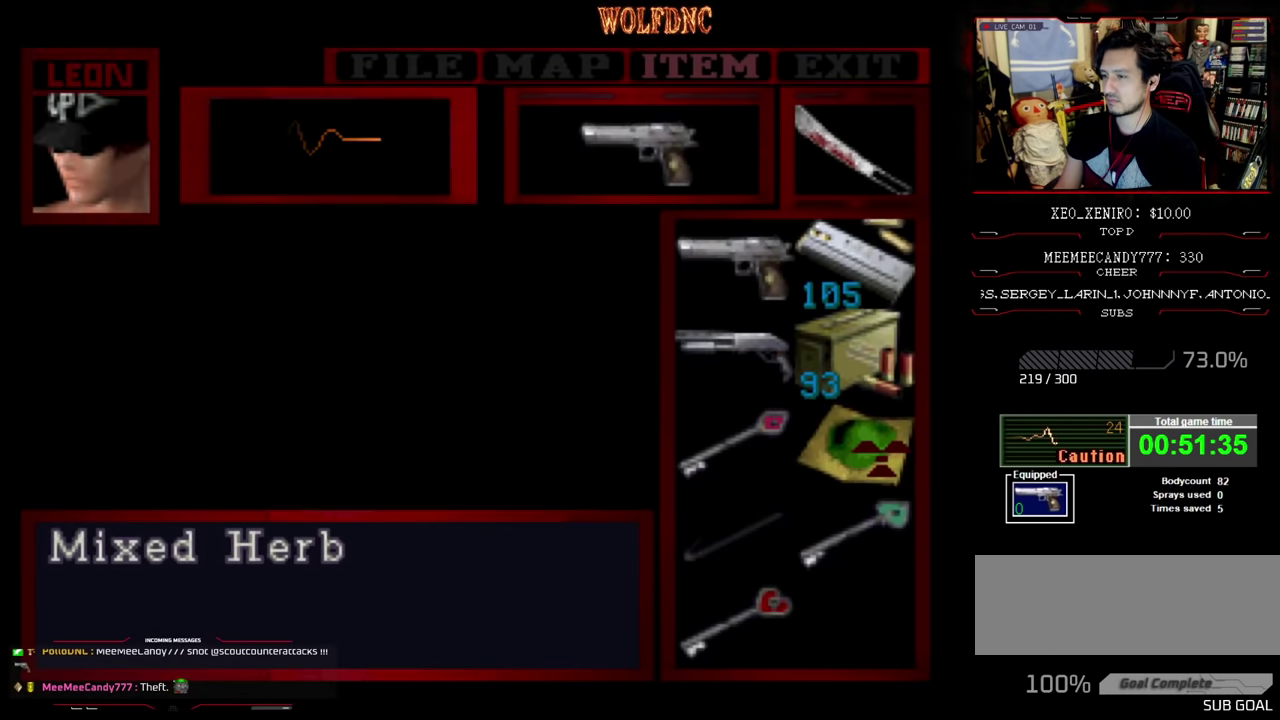
{"buttons": [], "events": []}
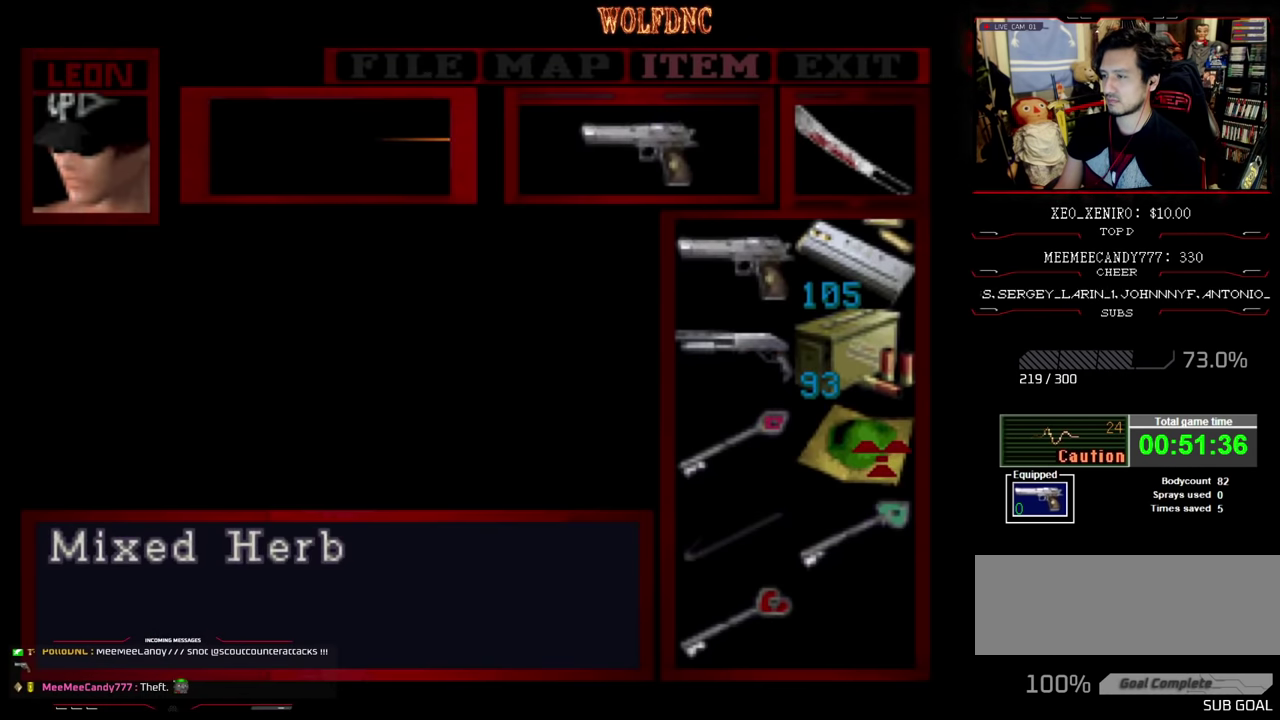
{"buttons": ["SQUARE", "DPAD_UP"], "events": [[100, "CIRCLE", "down"], [150, "CIRCLE", "up"], [200, "DPAD_UP", "down"], [300, "SQUARE", "down"]]}
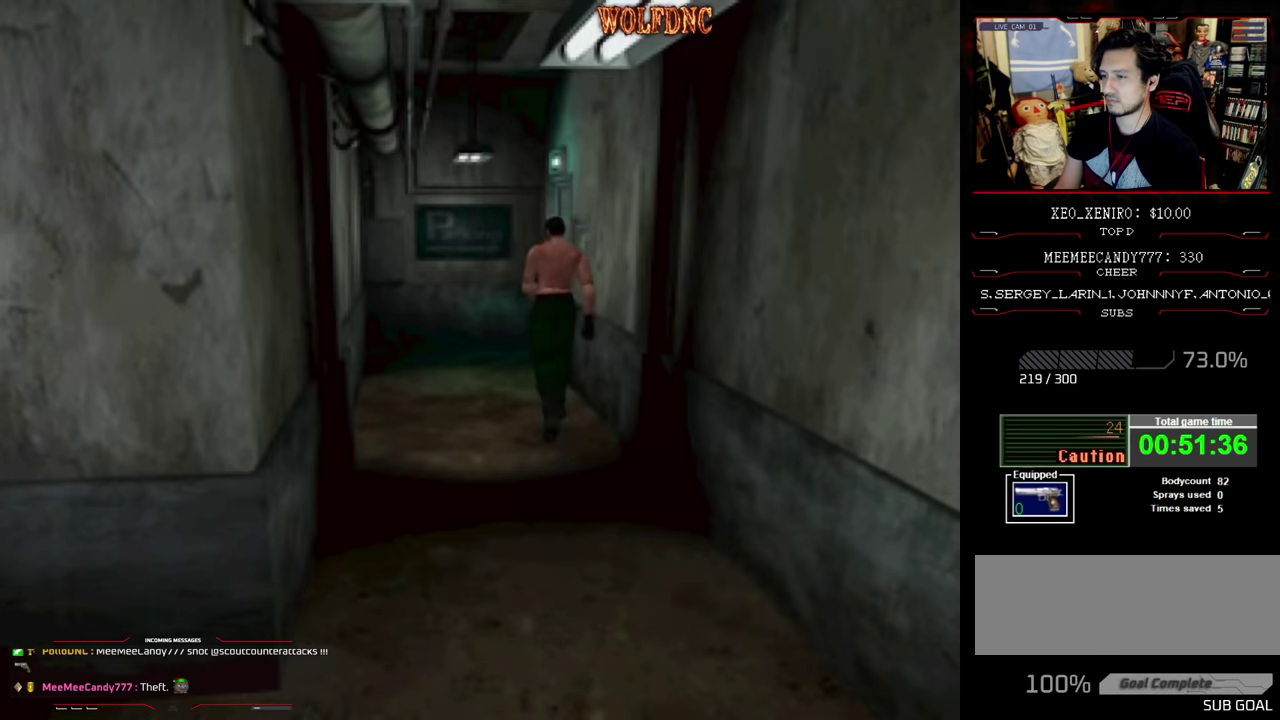
{"buttons": ["CROSS", "R1", "DPAD_DOWN"], "events": [[316, "R1", "down"], [350, "DPAD_UP", "up"], [450, "DPAD_DOWN", "down"], [450, "SQUARE", "up"], [500, "CROSS", "down"]]}
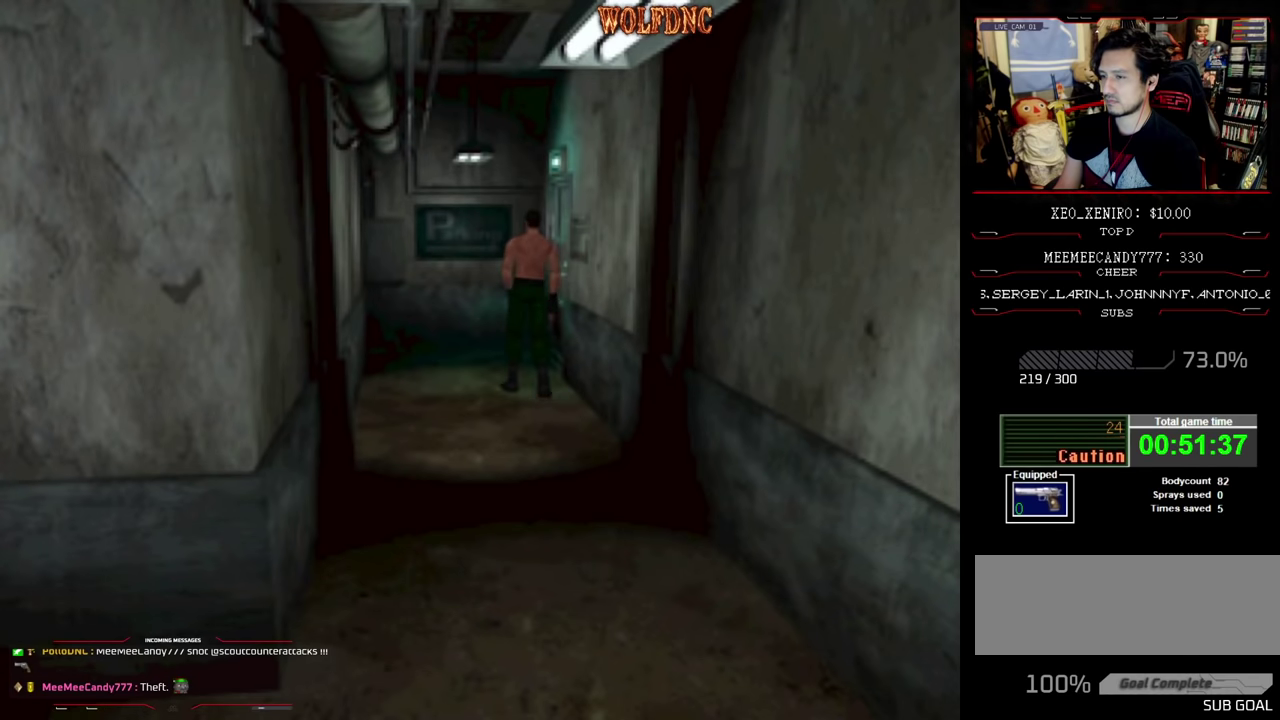
{"buttons": ["CROSS", "R1", "DPAD_DOWN"], "events": [[183, "CROSS", "up"], [233, "CROSS", "down"]]}
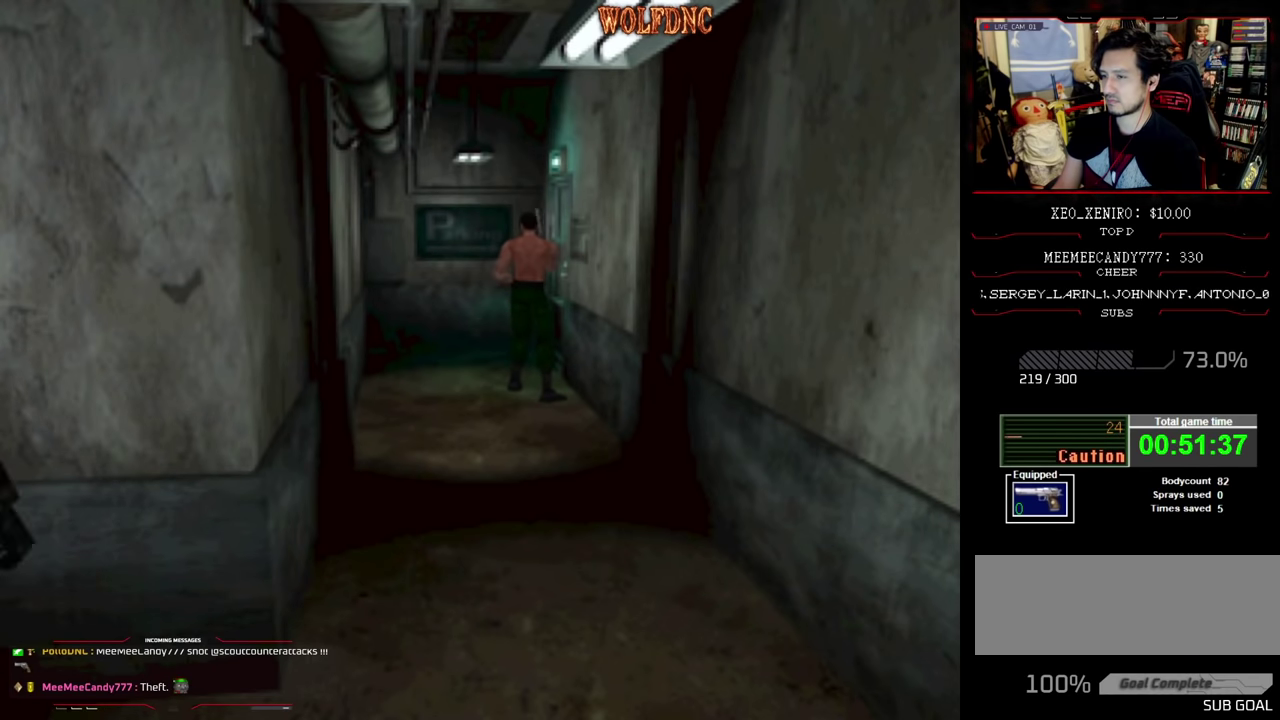
{"buttons": [], "events": [[66, "CROSS", "up"], [150, "DPAD_DOWN", "up"], [150, "R1", "up"]]}
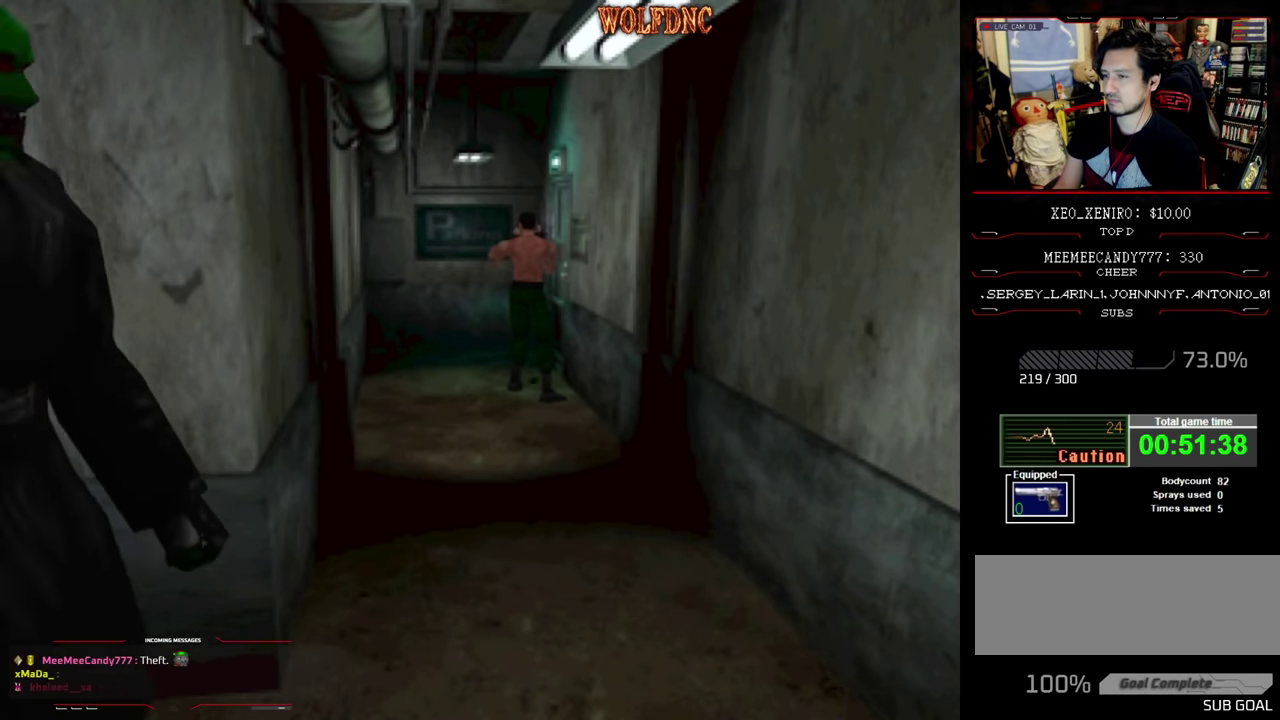
{"buttons": ["SQUARE", "DPAD_UP"], "events": [[300, "DPAD_UP", "down"], [400, "SQUARE", "down"]]}
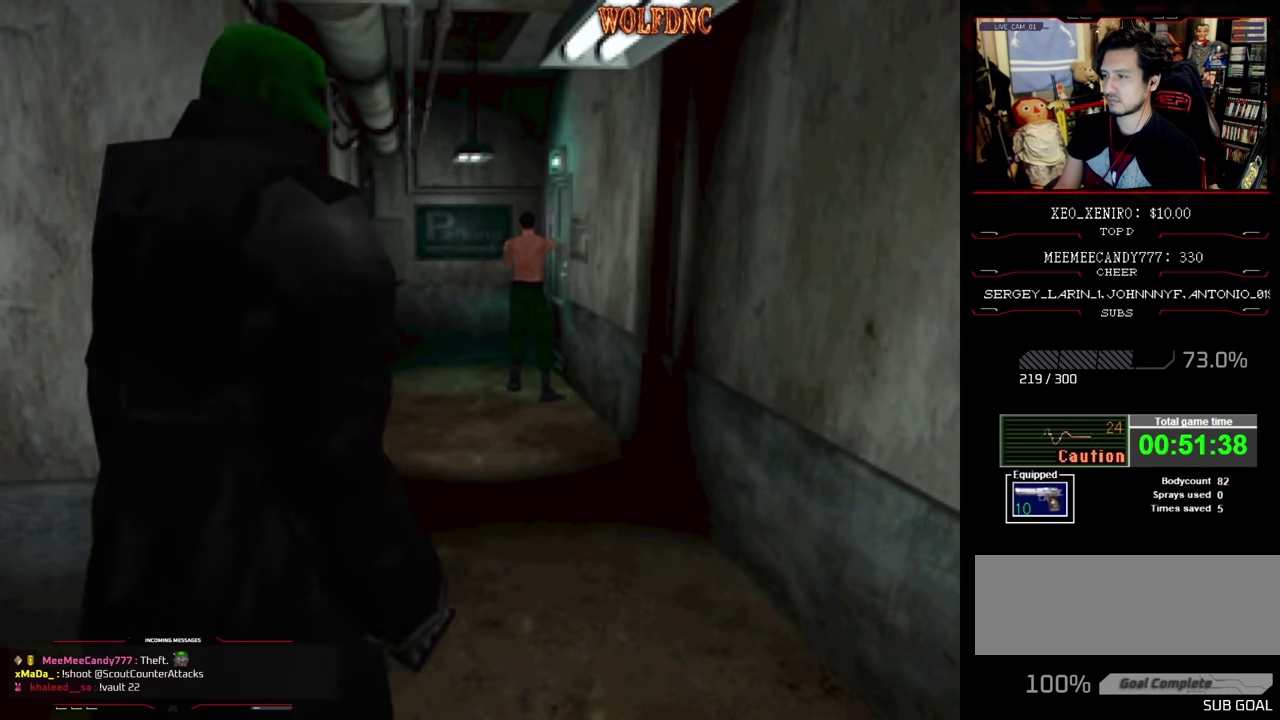
{"buttons": ["SQUARE", "DPAD_UP", "DPAD_RIGHT"], "events": [[133, "DPAD_RIGHT", "down"], [316, "DPAD_RIGHT", "up"], [416, "DPAD_RIGHT", "down"]]}
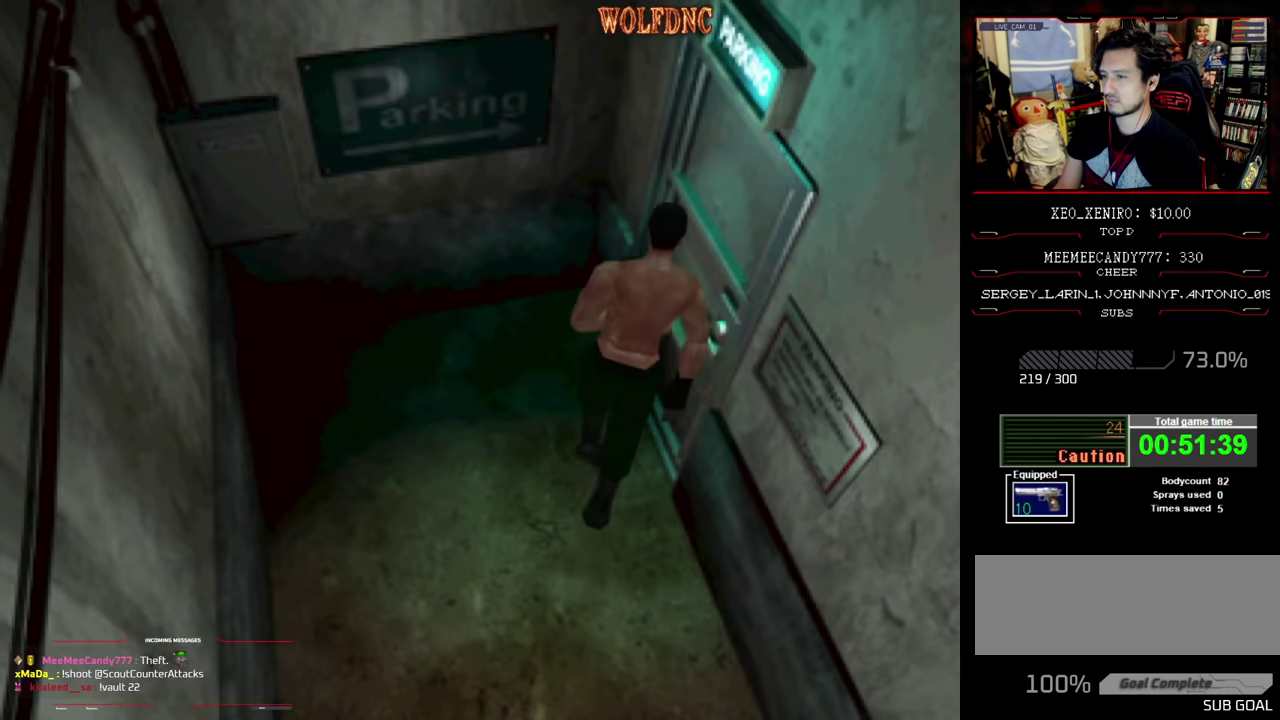
{"buttons": [], "events": [[50, "CROSS", "down"], [200, "CROSS", "up"], [300, "SQUARE", "up"], [333, "DPAD_RIGHT", "up"], [333, "DPAD_UP", "up"]]}
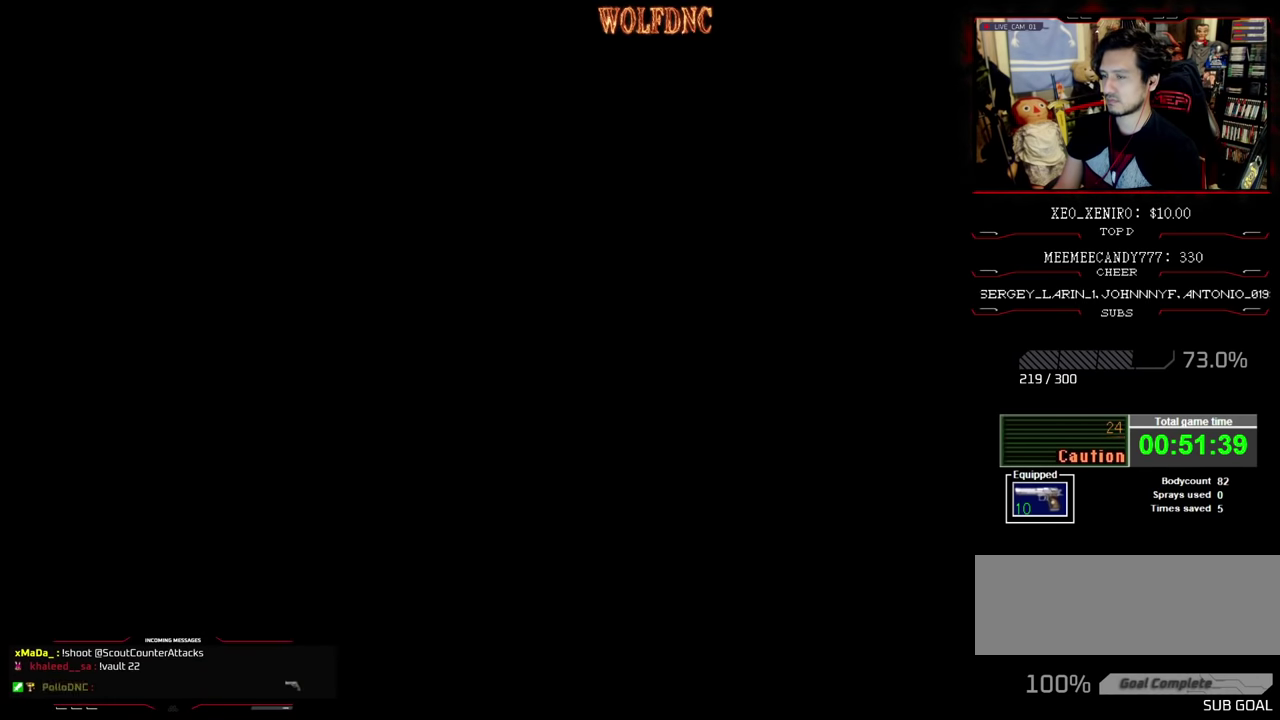
{"buttons": [], "events": []}
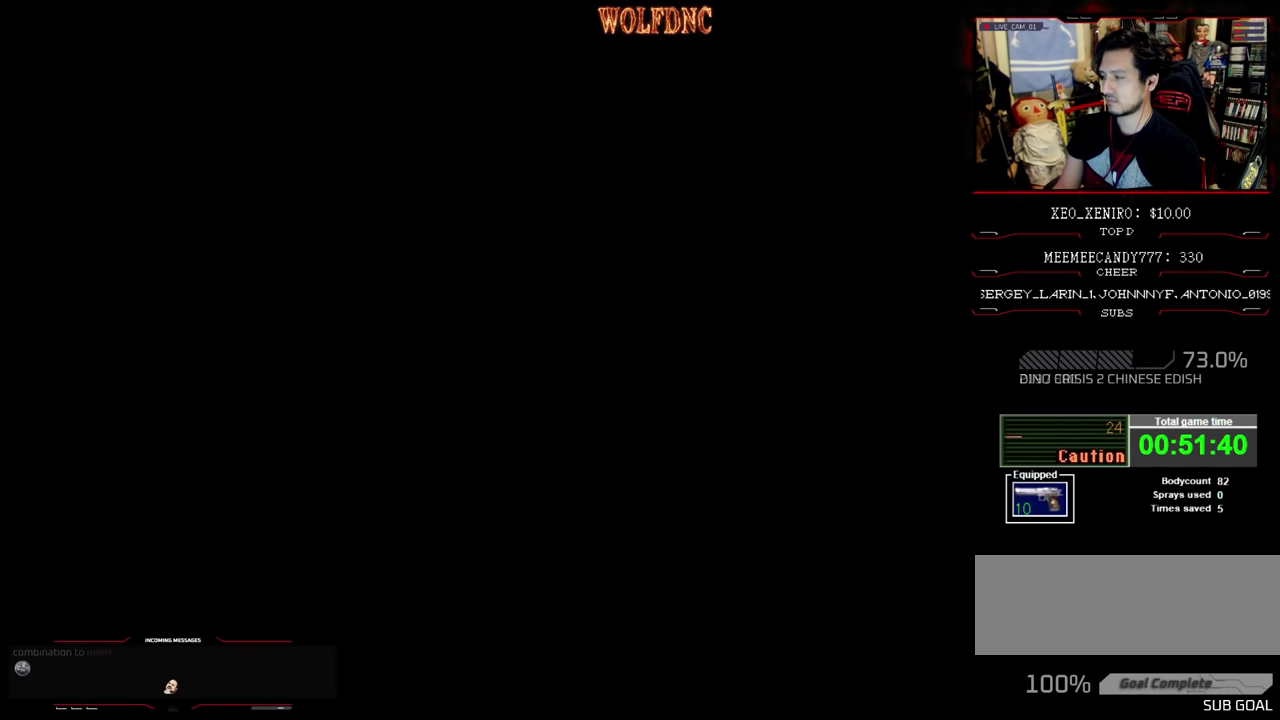
{"buttons": [], "events": []}
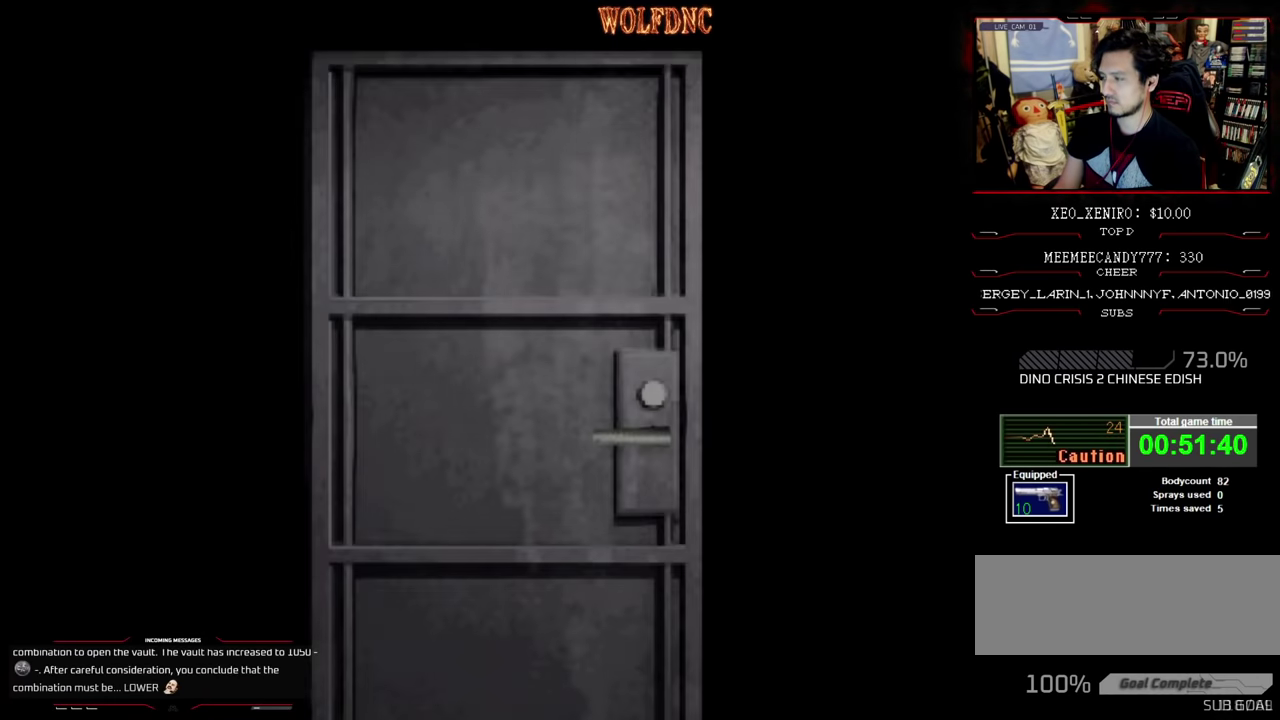
{"buttons": [], "events": []}
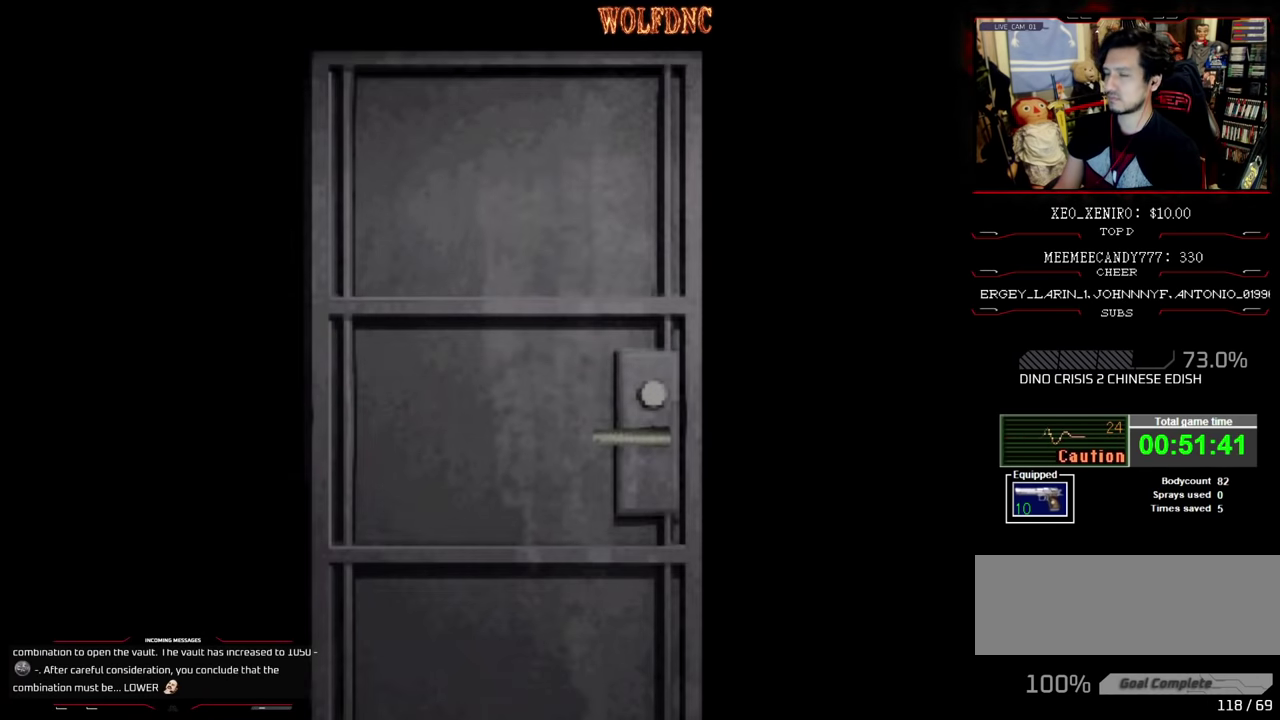
{"buttons": [], "events": []}
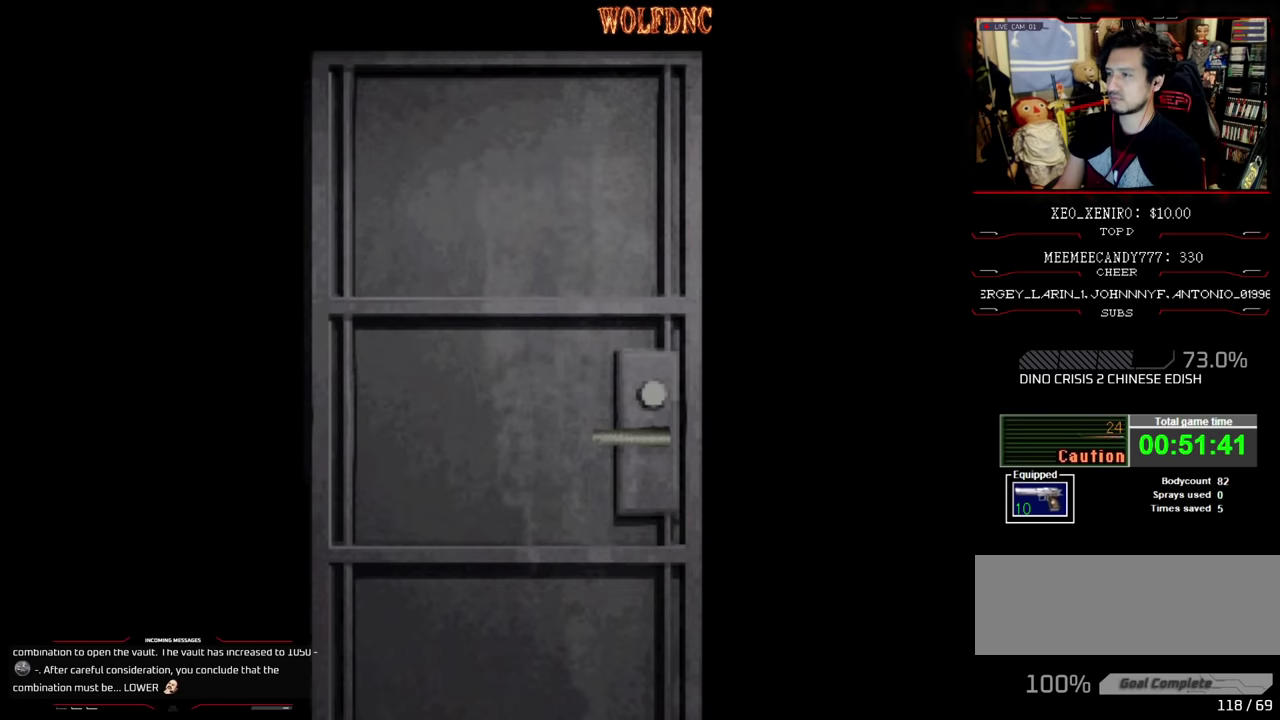
{"buttons": ["R1"], "events": [[216, "CROSS", "down"], [366, "R1", "down"], [466, "CROSS", "up"]]}
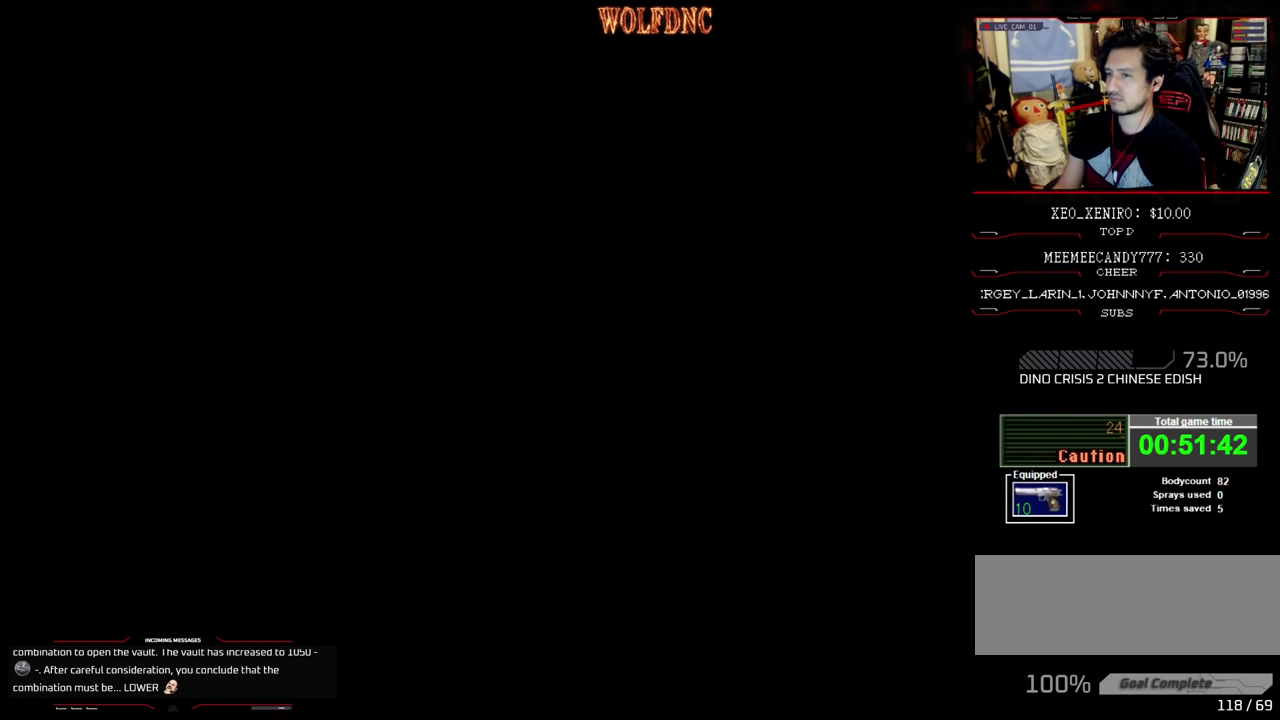
{"buttons": ["CROSS", "R1"], "events": [[66, "CROSS", "down"]]}
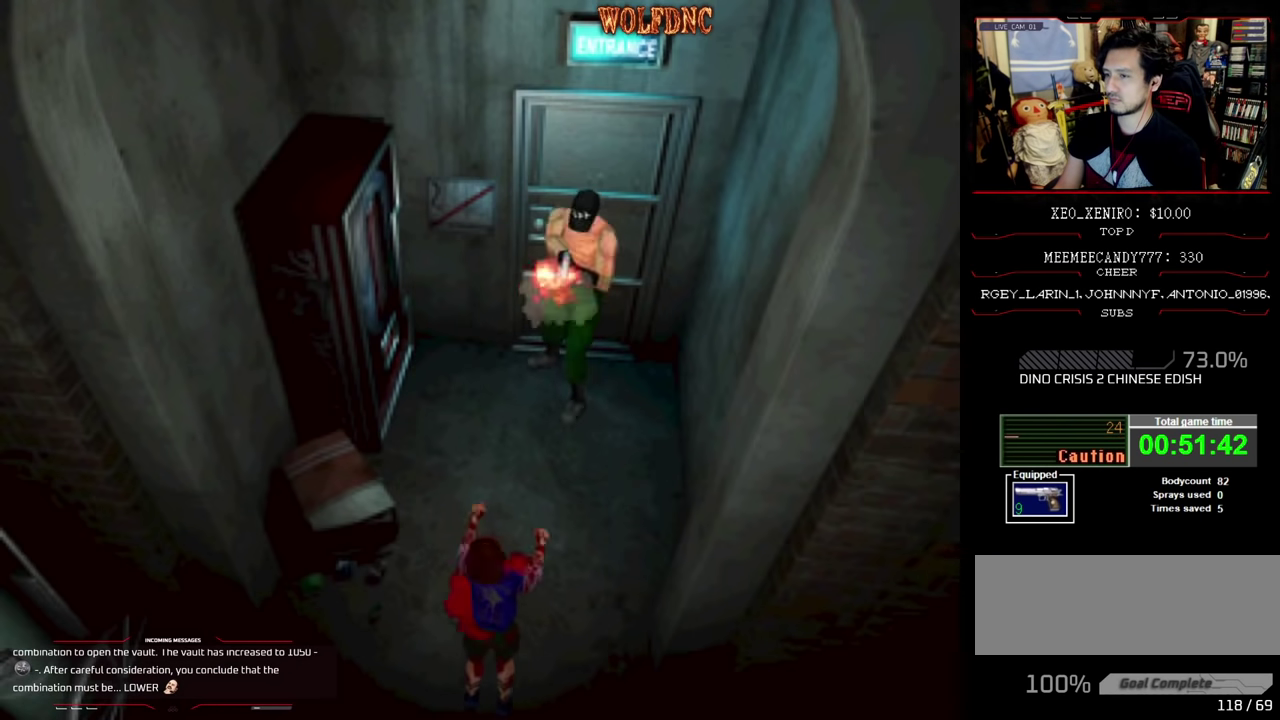
{"buttons": ["CROSS", "DPAD_LEFT"], "events": [[166, "CROSS", "up"], [166, "R1", "up"], [266, "DPAD_LEFT", "down"], [316, "CROSS", "down"], [450, "CROSS", "up"], [500, "CROSS", "down"]]}